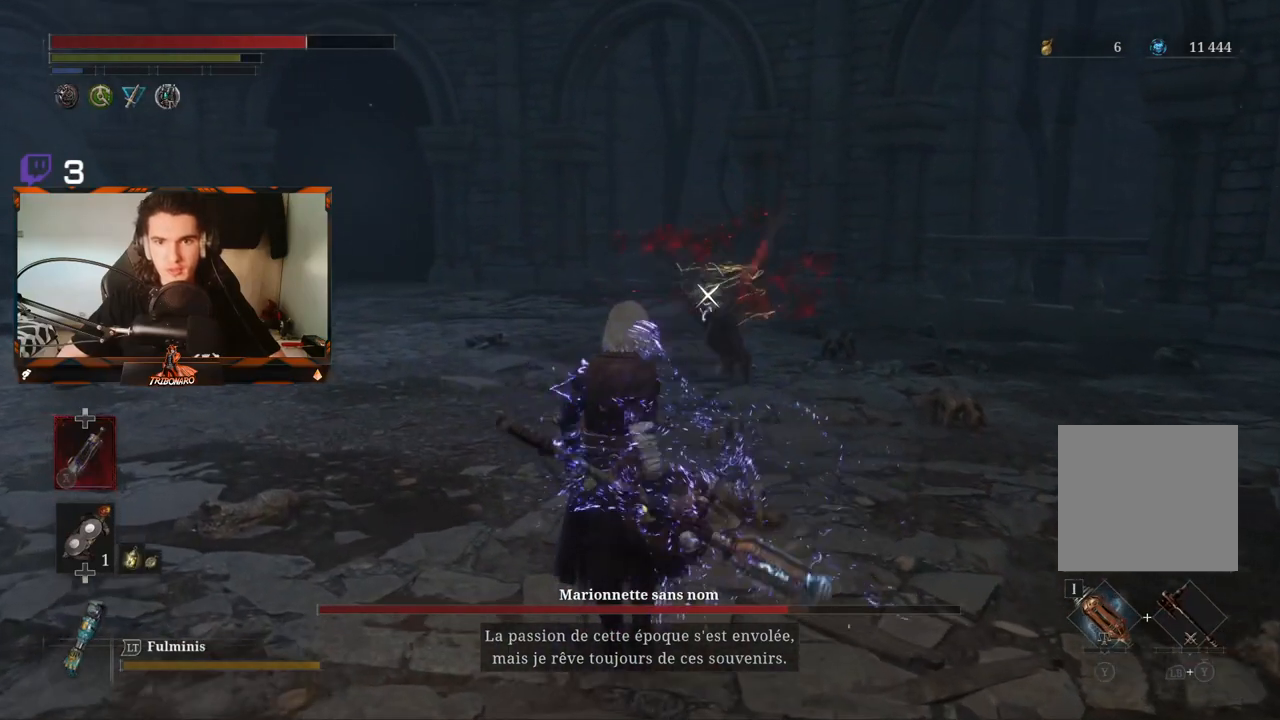
Gameplay with a controller (Xbox layout); each line is a JSON object with the inputs held at the frame after it (dt_ms = milliseconds from this image to that frame). "events" lists button and stick changes between this image and that frame as [ms after this image, input, new state], when the widget could be followed in between.
{"dt_ms": 500, "buttons": [], "left_stick": "up-left", "right_stick": "center", "events": [[117, "left_stick", "up-left"]]}
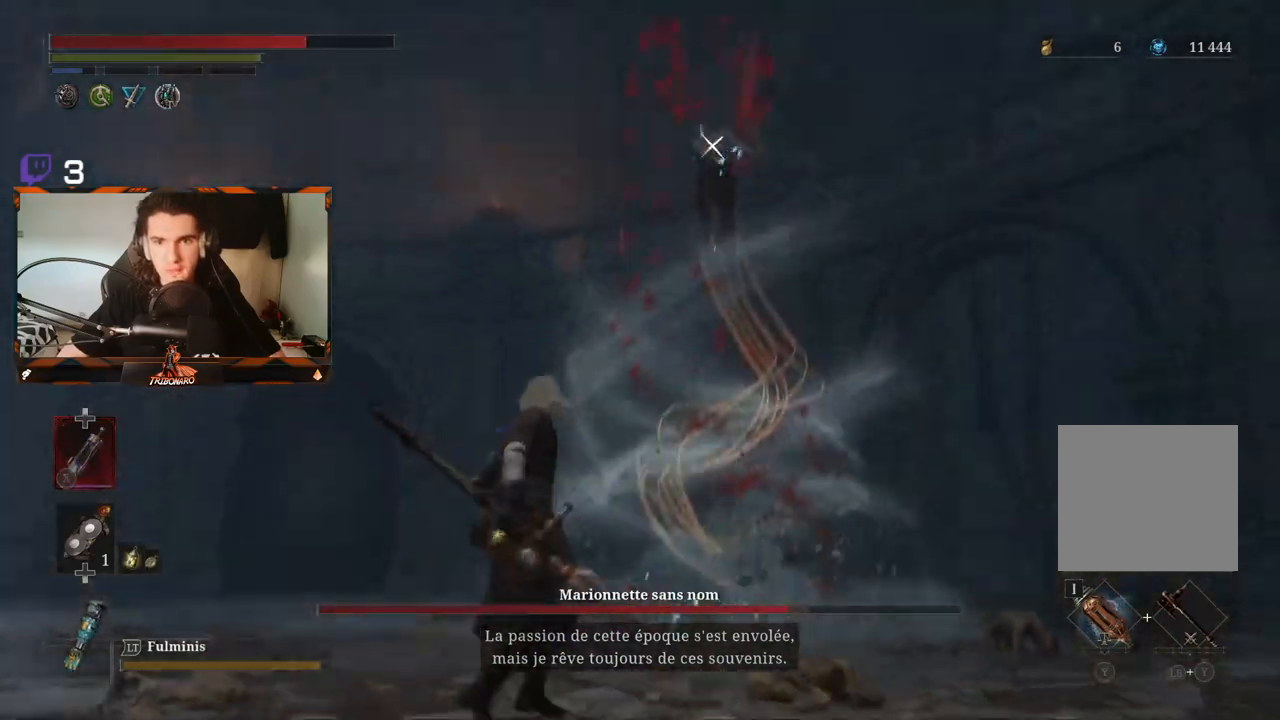
{"dt_ms": 500, "buttons": [], "left_stick": "up-left", "right_stick": "center", "events": []}
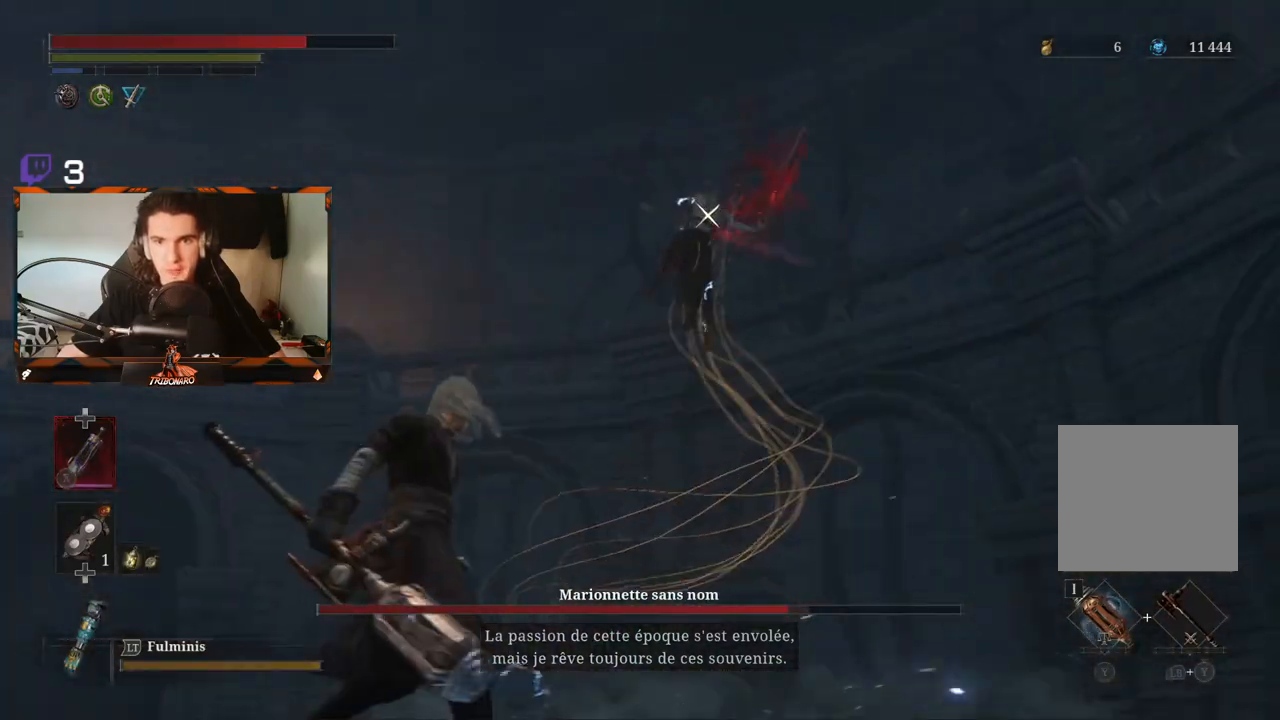
{"dt_ms": 500, "buttons": ["L1"], "left_stick": "up-left", "right_stick": "center", "events": [[300, "L1", "down"], [433, "L1", "up"], [500, "L1", "down"]]}
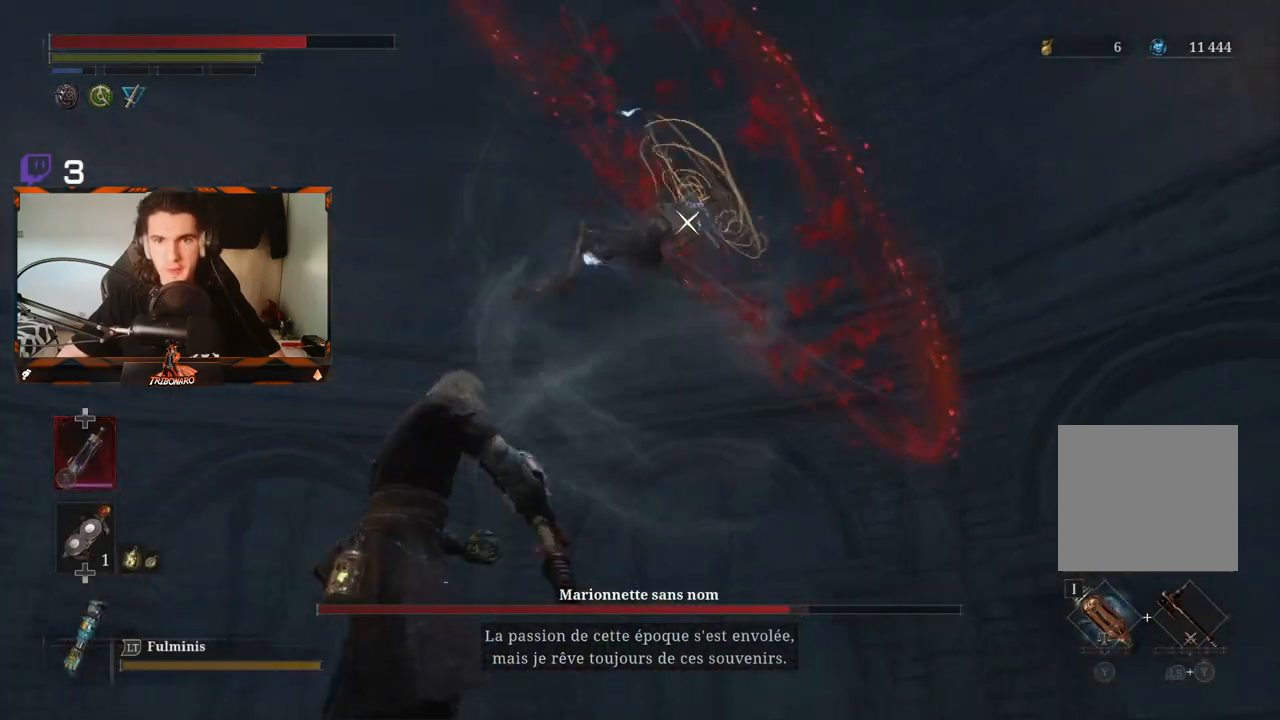
{"dt_ms": 500, "buttons": [], "left_stick": "up-left", "right_stick": "center", "events": [[183, "L1", "up"], [200, "L1", "down"], [483, "L1", "up"]]}
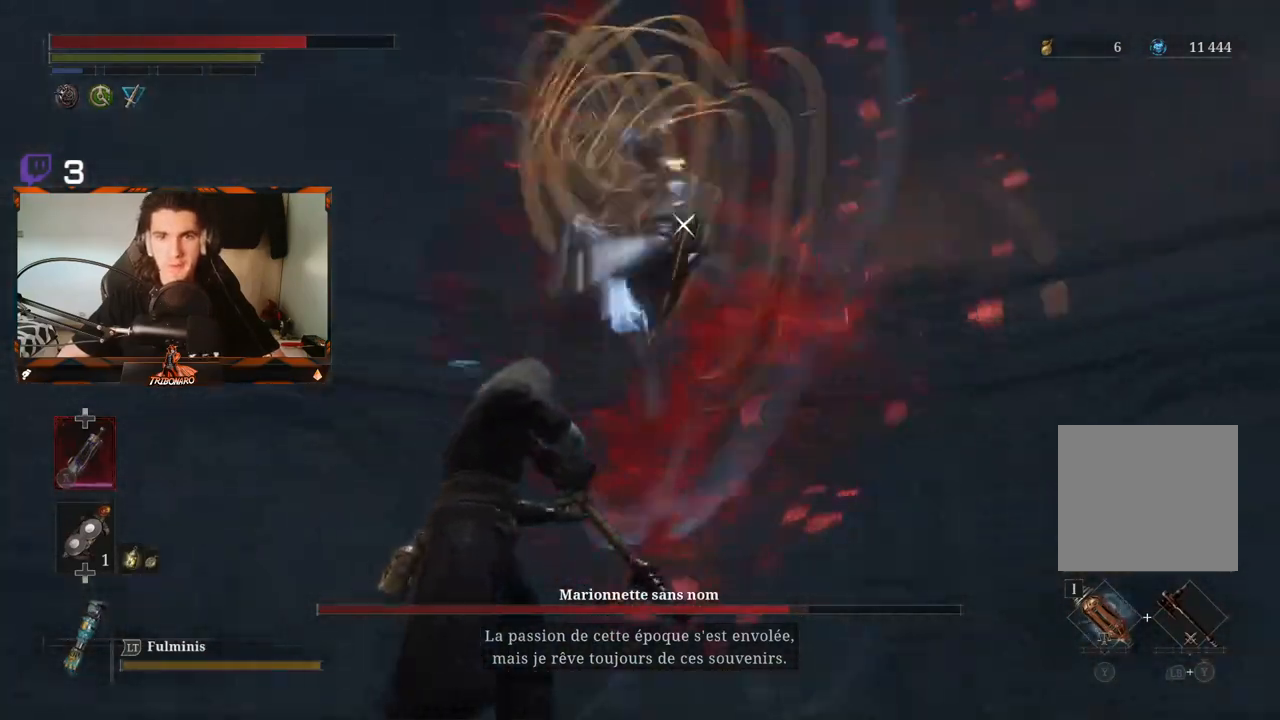
{"dt_ms": 500, "buttons": ["L1"], "left_stick": "up", "right_stick": "center", "events": [[33, "L1", "down"], [150, "L1", "up"], [200, "left_stick", "up"], [250, "L1", "down"], [367, "L1", "up"], [450, "L1", "down"]]}
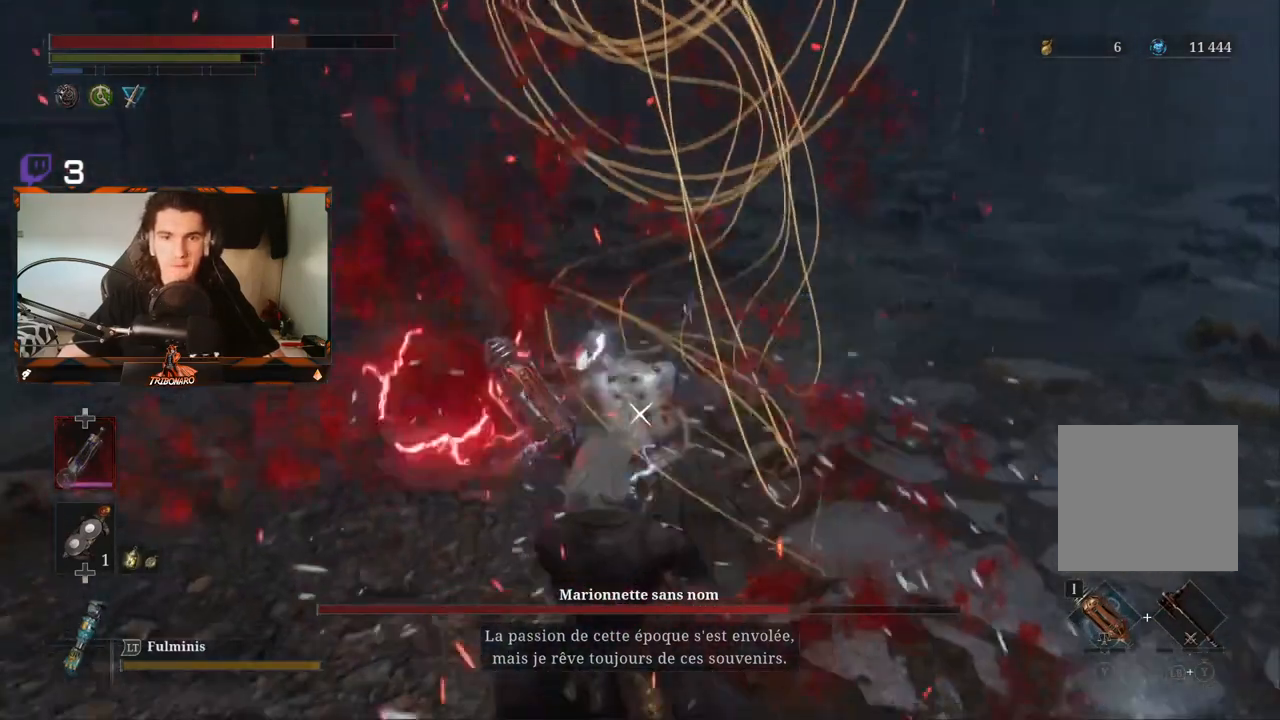
{"dt_ms": 500, "buttons": [], "left_stick": "up", "right_stick": "center", "events": [[67, "L1", "up"], [133, "L1", "down"], [233, "L1", "up"], [350, "L1", "down"], [433, "L1", "up"]]}
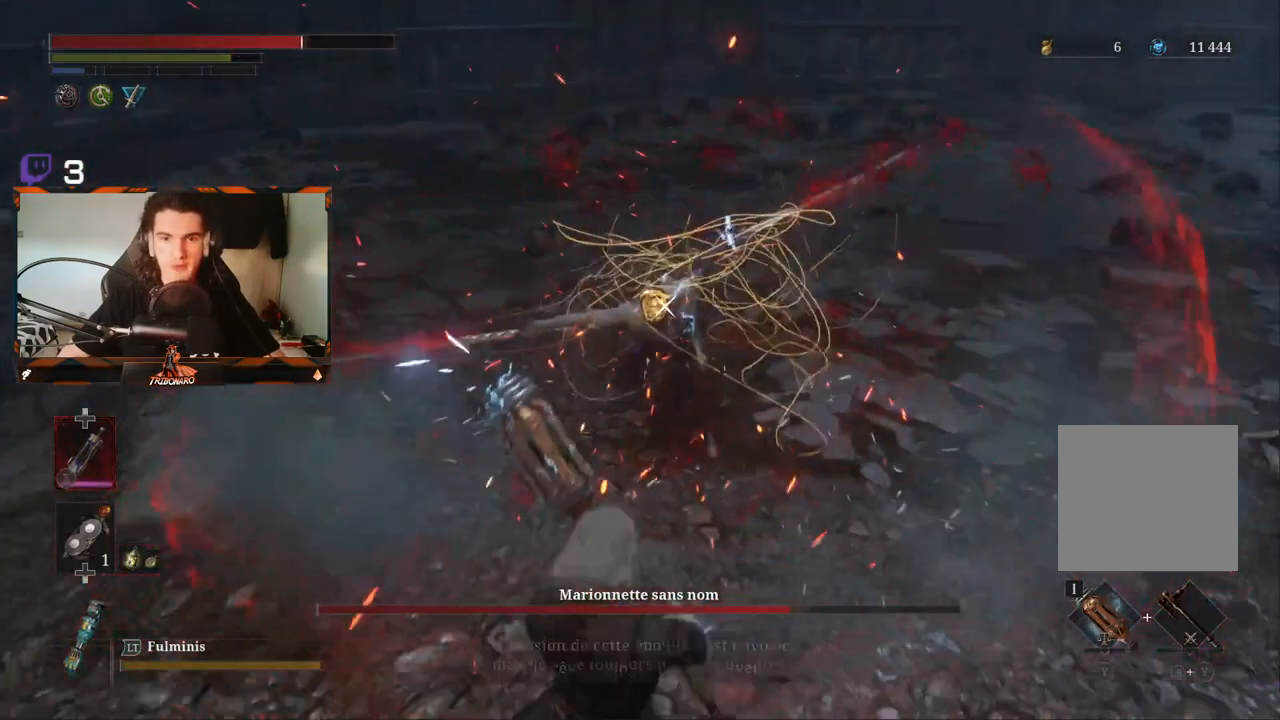
{"dt_ms": 500, "buttons": [], "left_stick": "up", "right_stick": "center", "events": [[317, "R1", "down"], [417, "R1", "up"]]}
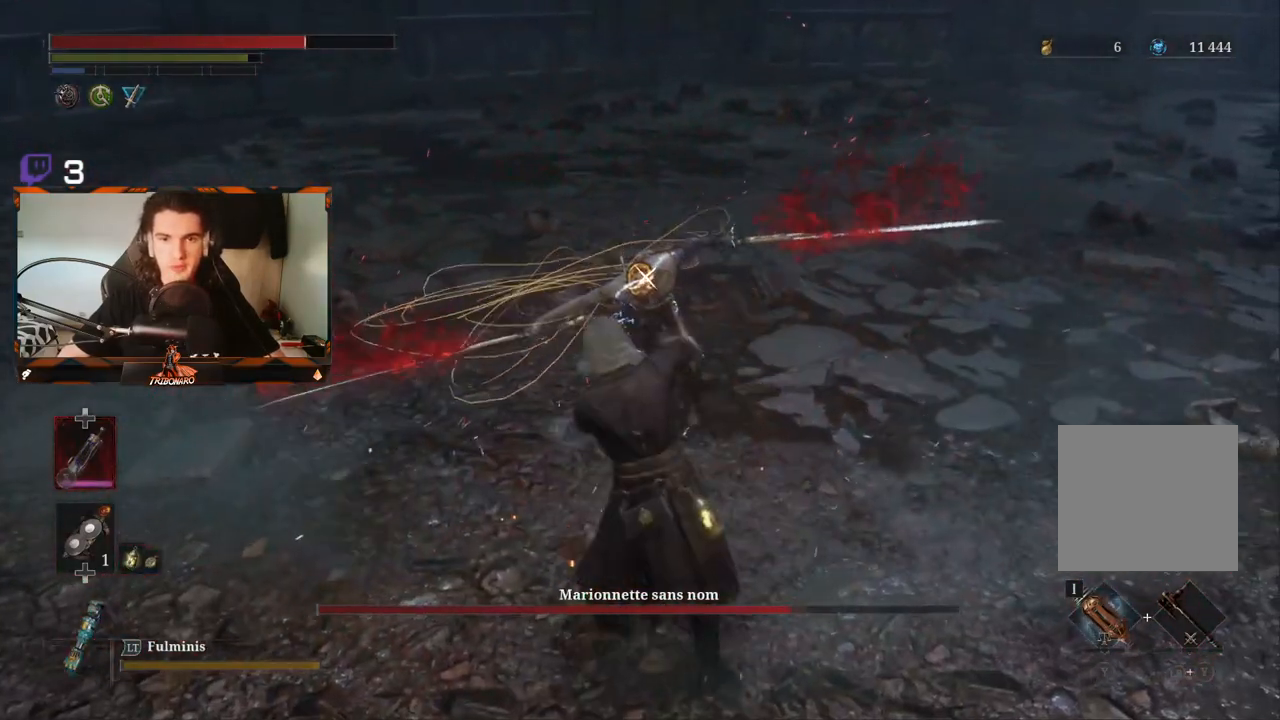
{"dt_ms": 500, "buttons": [], "left_stick": "up", "right_stick": "center", "events": [[250, "left_stick", "center"], [367, "left_stick", "up"], [383, "R1", "down"], [467, "R1", "up"]]}
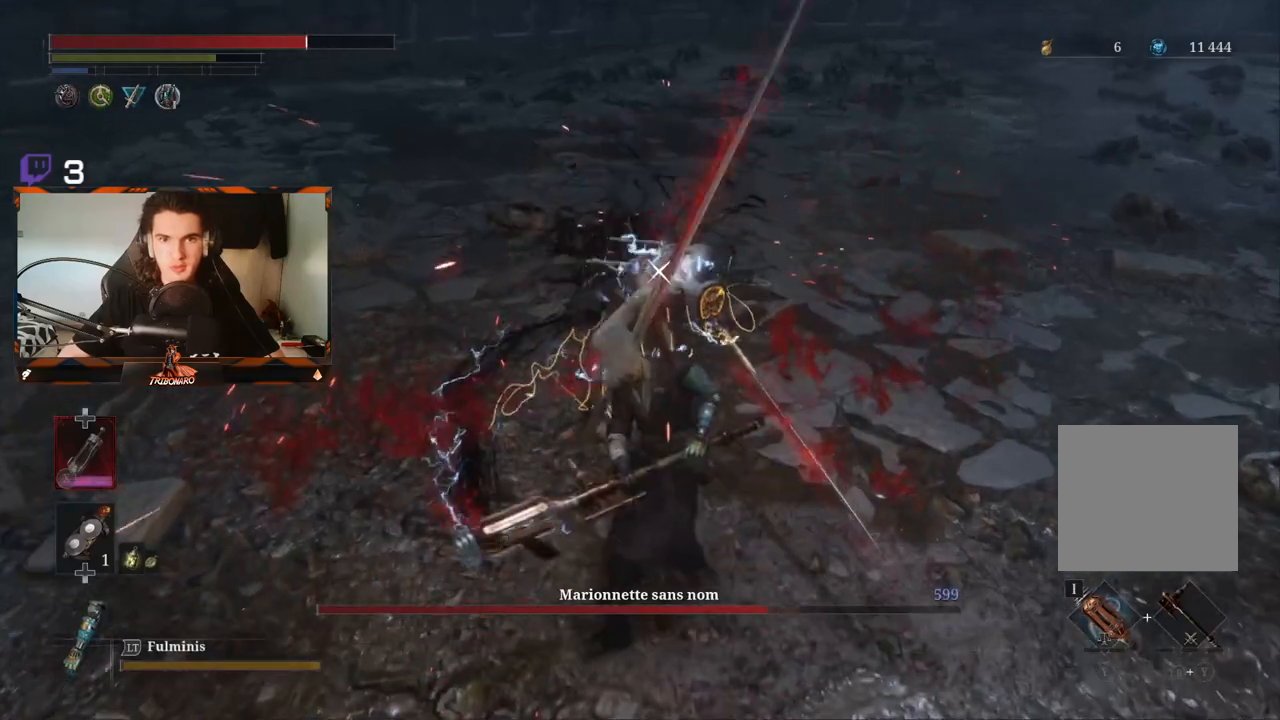
{"dt_ms": 500, "buttons": ["R1"], "left_stick": "up", "right_stick": "center", "events": [[33, "R1", "down"], [117, "R1", "up"], [183, "R1", "down"], [267, "R1", "up"], [350, "R1", "down"], [433, "R1", "up"], [500, "R1", "down"]]}
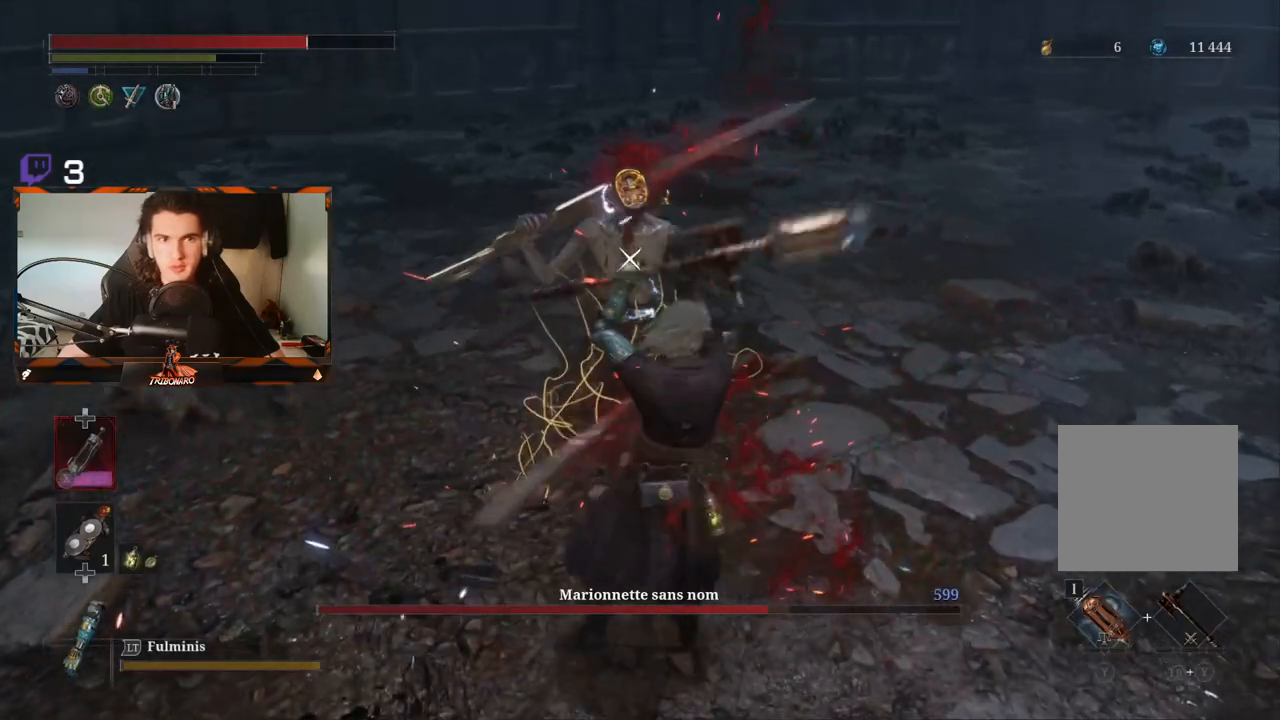
{"dt_ms": 500, "buttons": ["R1"], "left_stick": "up", "right_stick": "center", "events": [[100, "R1", "up"], [150, "R1", "down"], [267, "R1", "up"], [317, "R1", "down"], [417, "R1", "up"], [483, "R1", "down"]]}
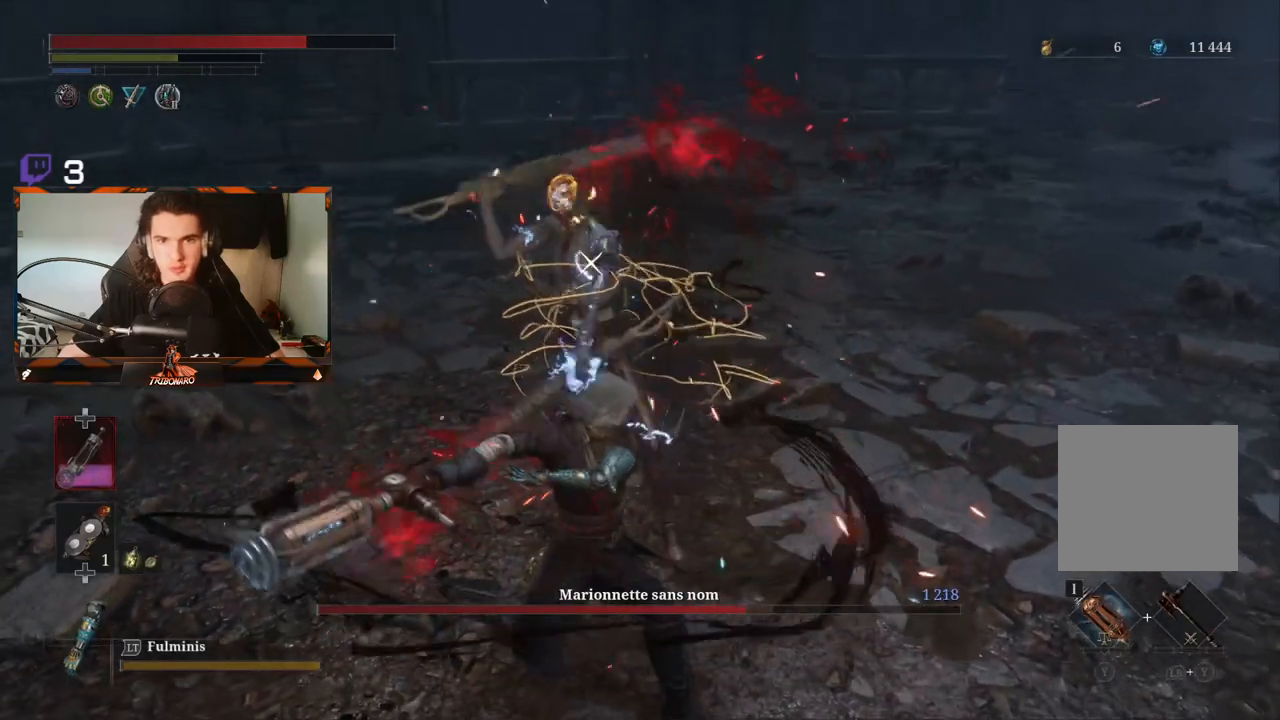
{"dt_ms": 500, "buttons": [], "left_stick": "up", "right_stick": "center", "events": [[67, "R1", "up"], [133, "R1", "down"], [250, "R1", "up"]]}
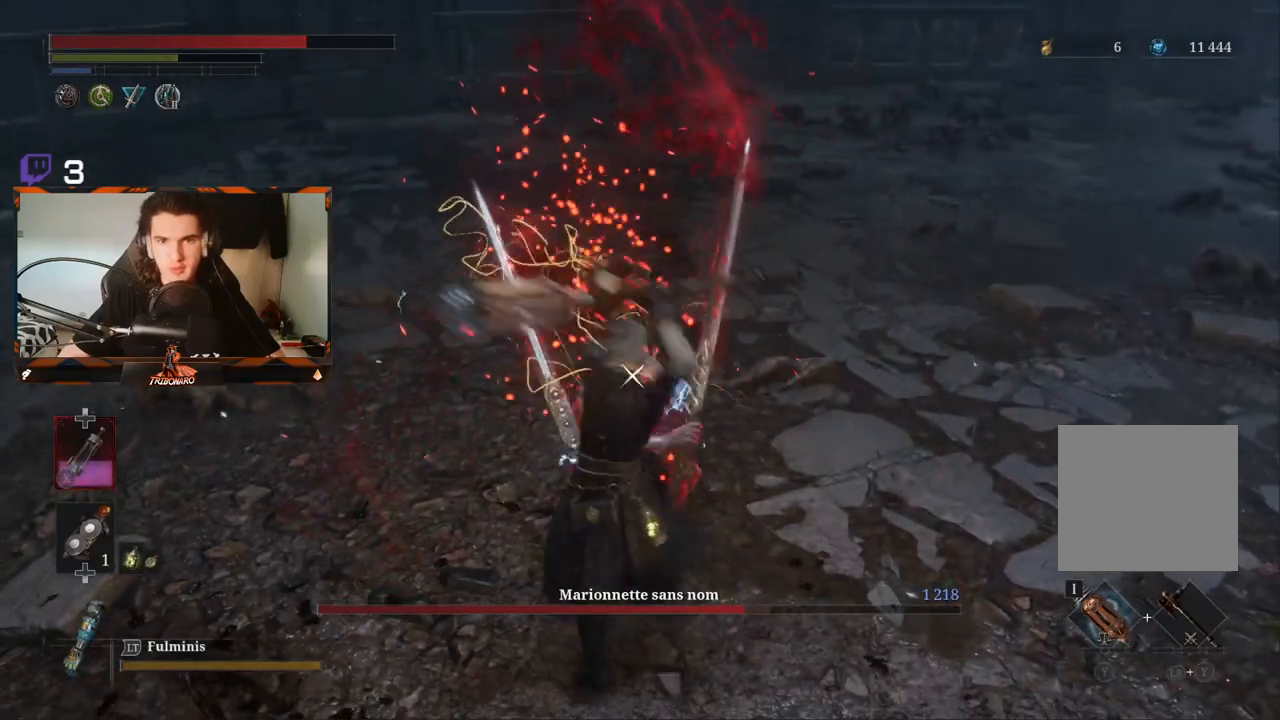
{"dt_ms": 500, "buttons": [], "left_stick": "up", "right_stick": "center", "events": []}
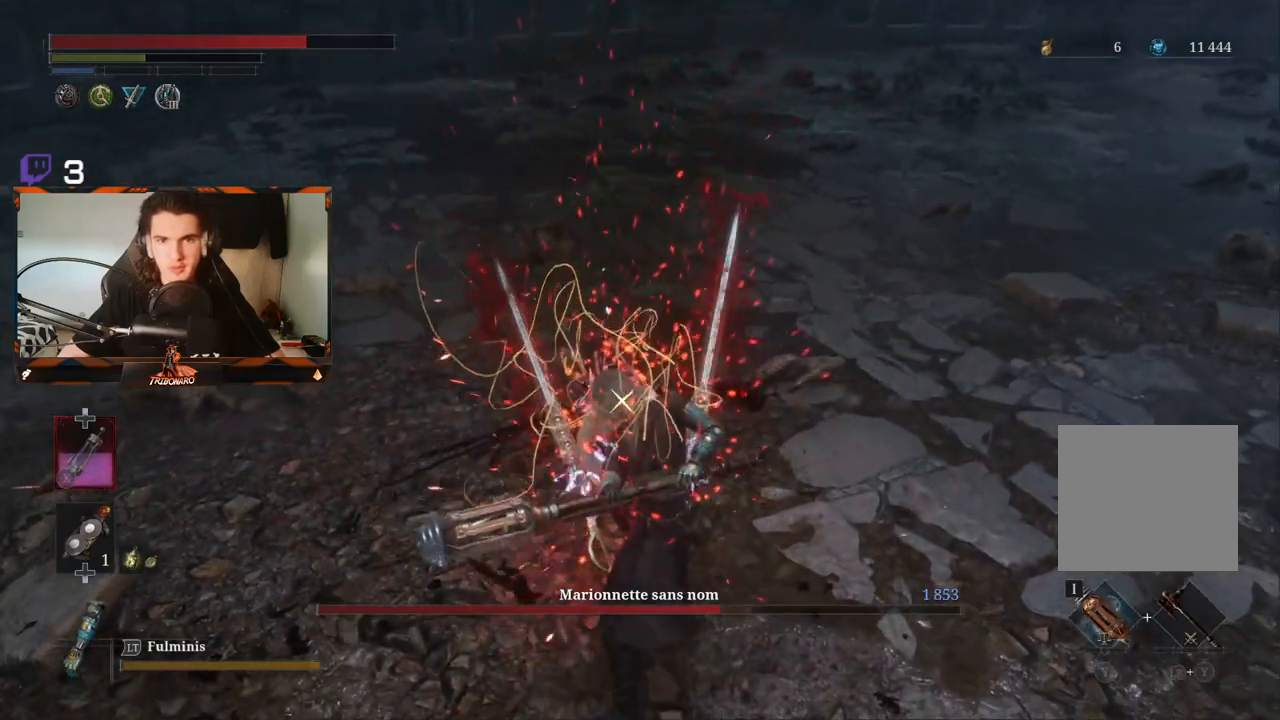
{"dt_ms": 500, "buttons": ["L1"], "left_stick": "up", "right_stick": "center", "events": [[200, "L1", "down"], [350, "L1", "up"], [400, "L1", "down"]]}
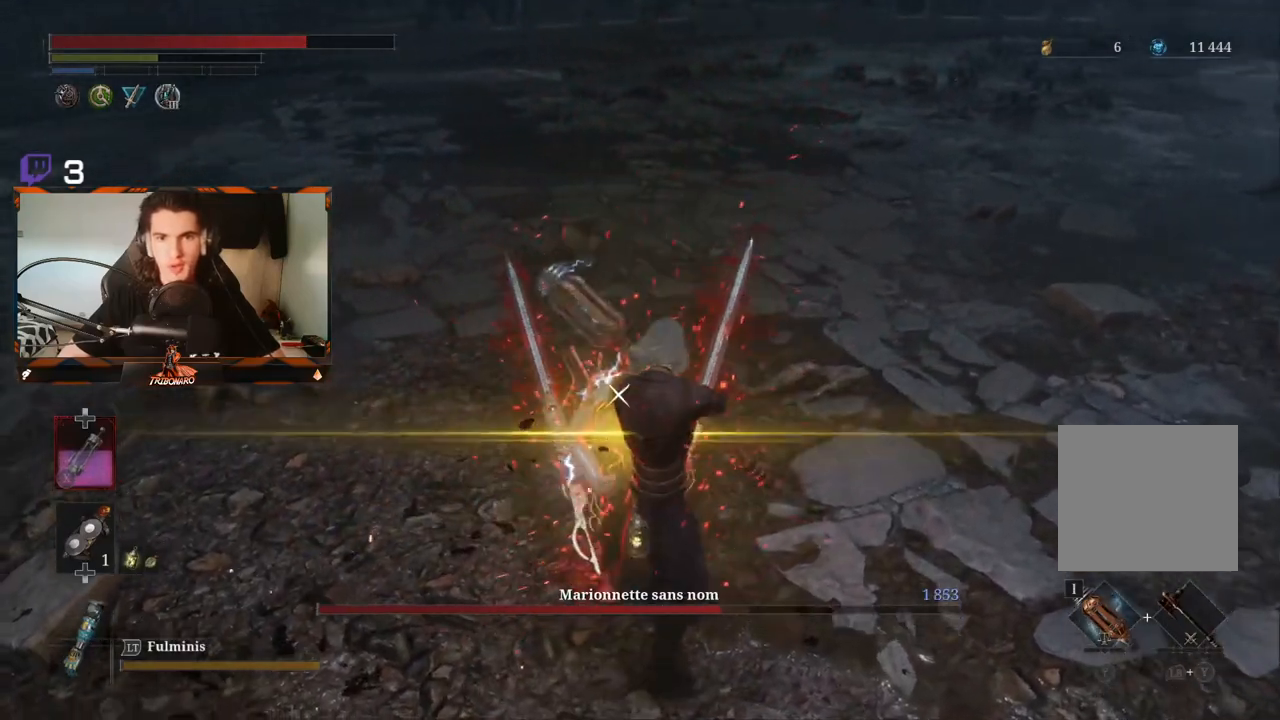
{"dt_ms": 500, "buttons": [], "left_stick": "right", "right_stick": "center", "events": [[17, "L1", "up"], [133, "left_stick", "up-right"], [250, "left_stick", "right"], [383, "L1", "down"], [500, "L1", "up"]]}
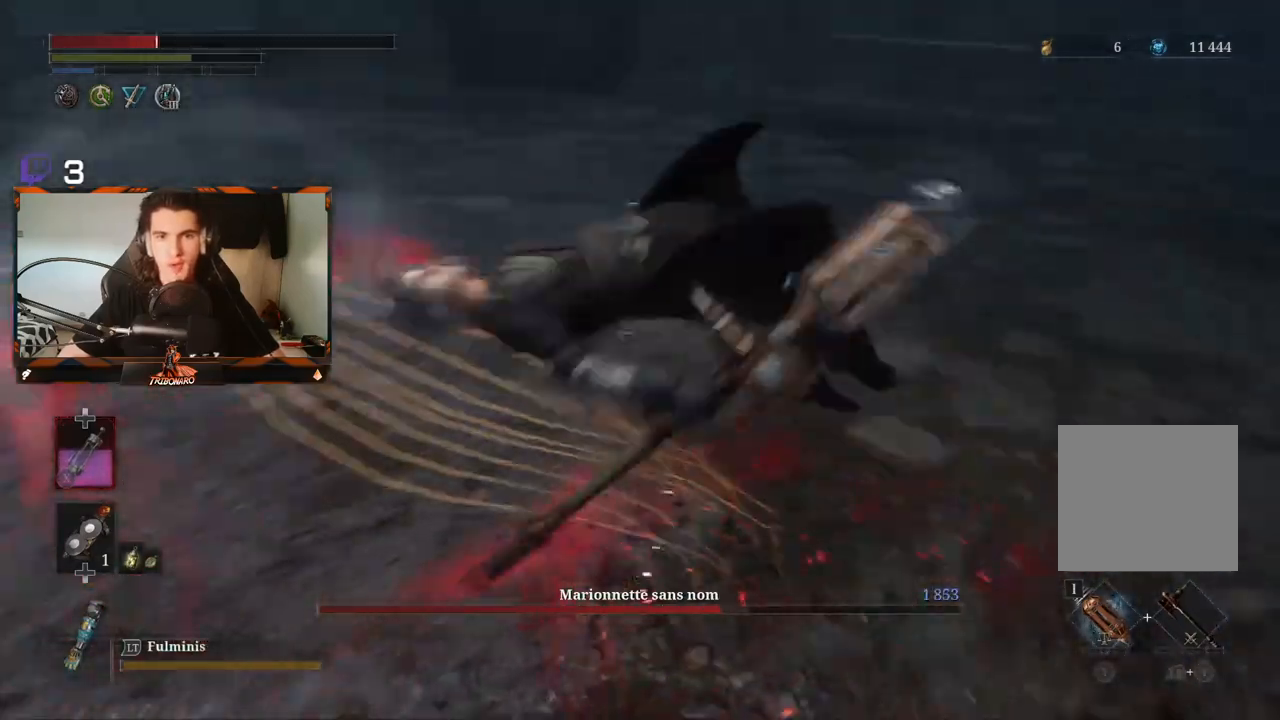
{"dt_ms": 500, "buttons": [], "left_stick": "up-right", "right_stick": "center", "events": [[100, "left_stick", "up-right"], [150, "B", "down"], [267, "B", "up"]]}
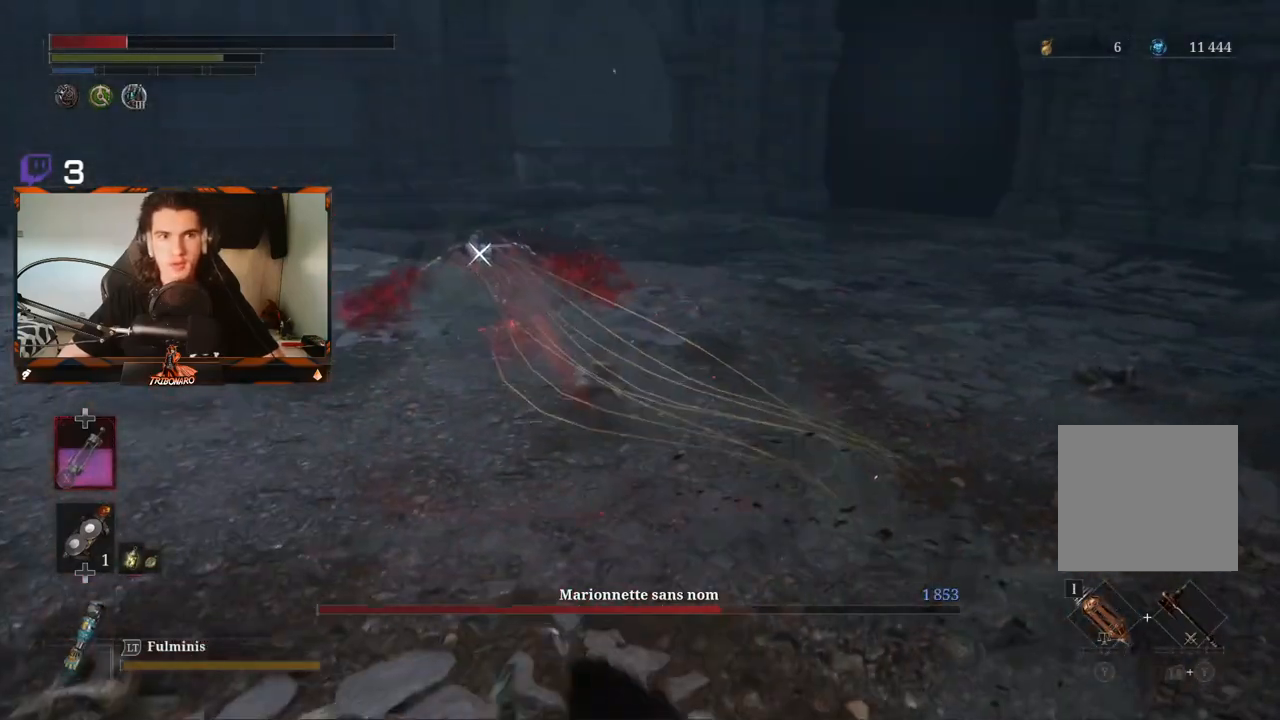
{"dt_ms": 500, "buttons": ["B"], "left_stick": "up-right", "right_stick": "center", "events": [[283, "B", "down"], [350, "B", "up"], [467, "B", "down"]]}
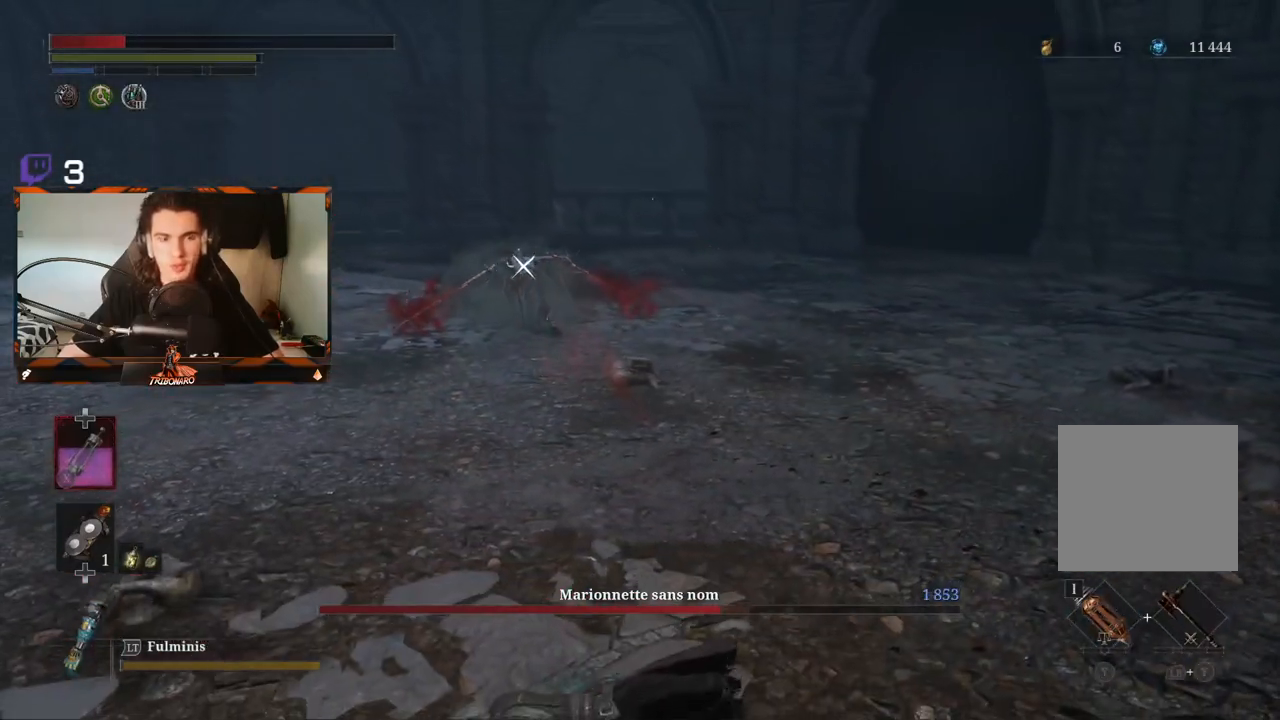
{"dt_ms": 500, "buttons": ["B"], "left_stick": "up-right", "right_stick": "center", "events": [[33, "B", "up"], [133, "B", "down"], [183, "B", "up"], [283, "B", "down"], [367, "B", "up"], [450, "B", "down"]]}
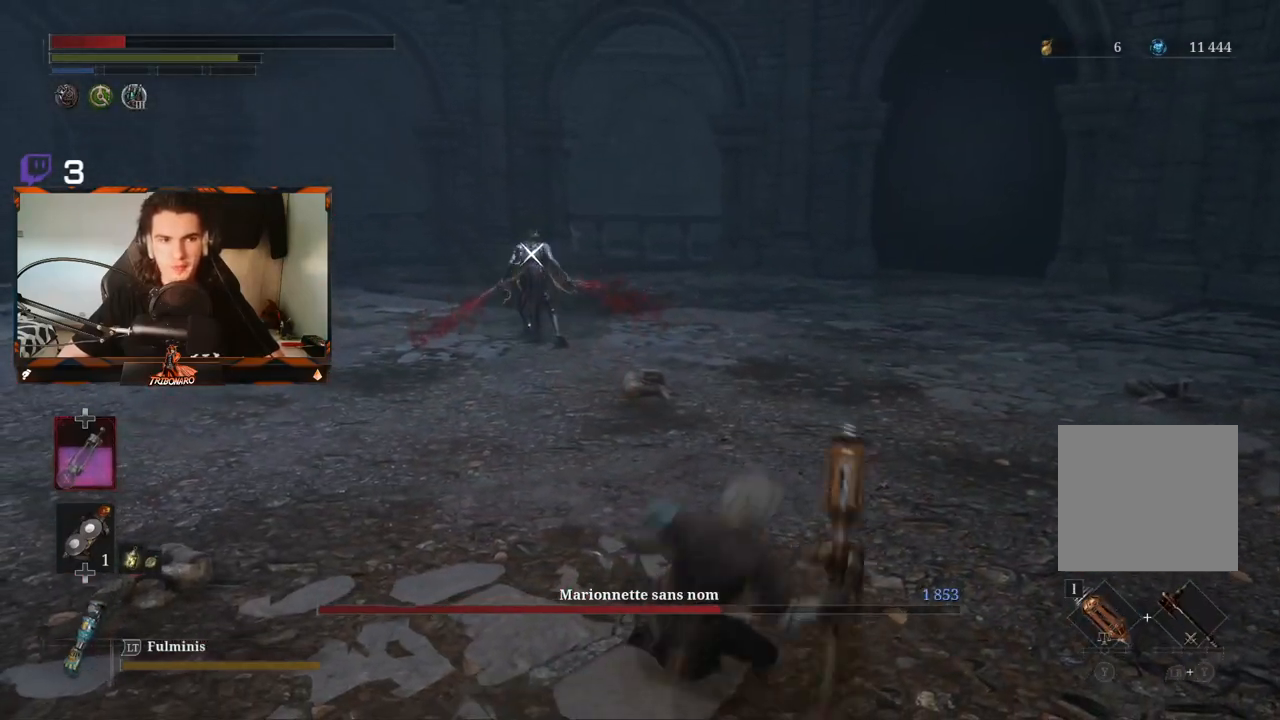
{"dt_ms": 500, "buttons": [], "left_stick": "up-right", "right_stick": "center", "events": [[17, "B", "up"], [33, "B", "down"], [50, "B", "up"]]}
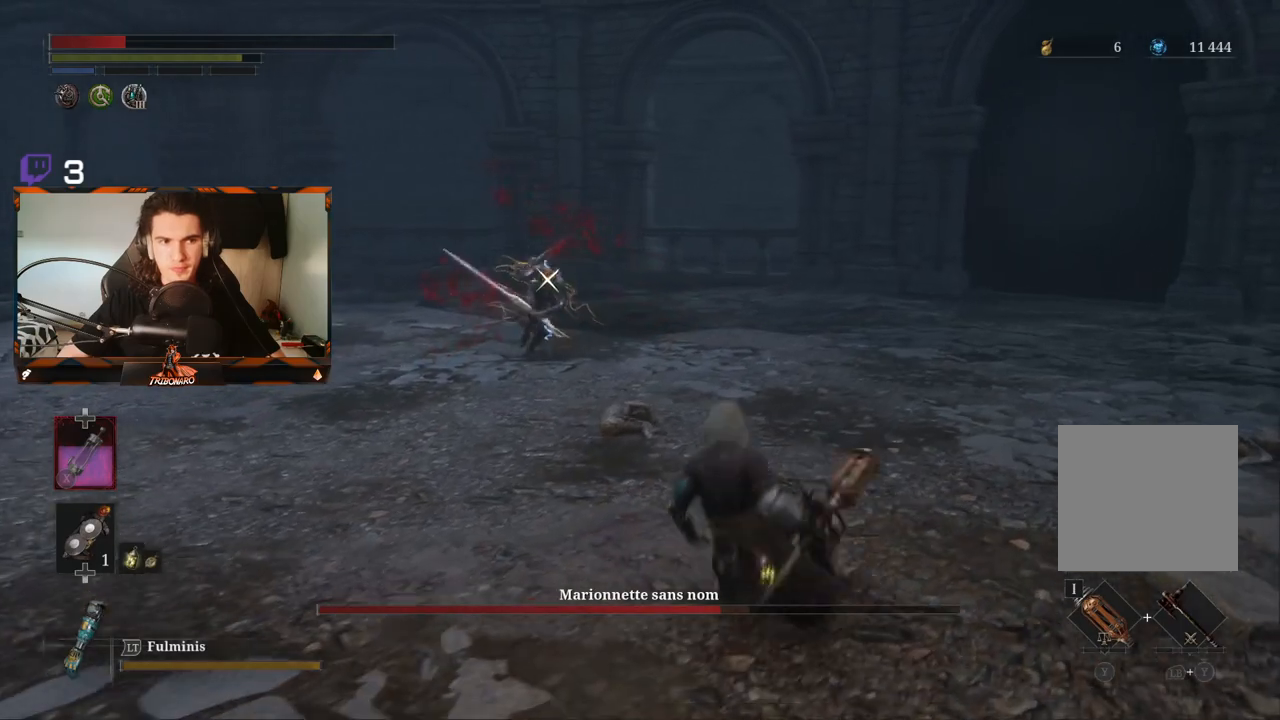
{"dt_ms": 500, "buttons": [], "left_stick": "up-right", "right_stick": "center", "events": []}
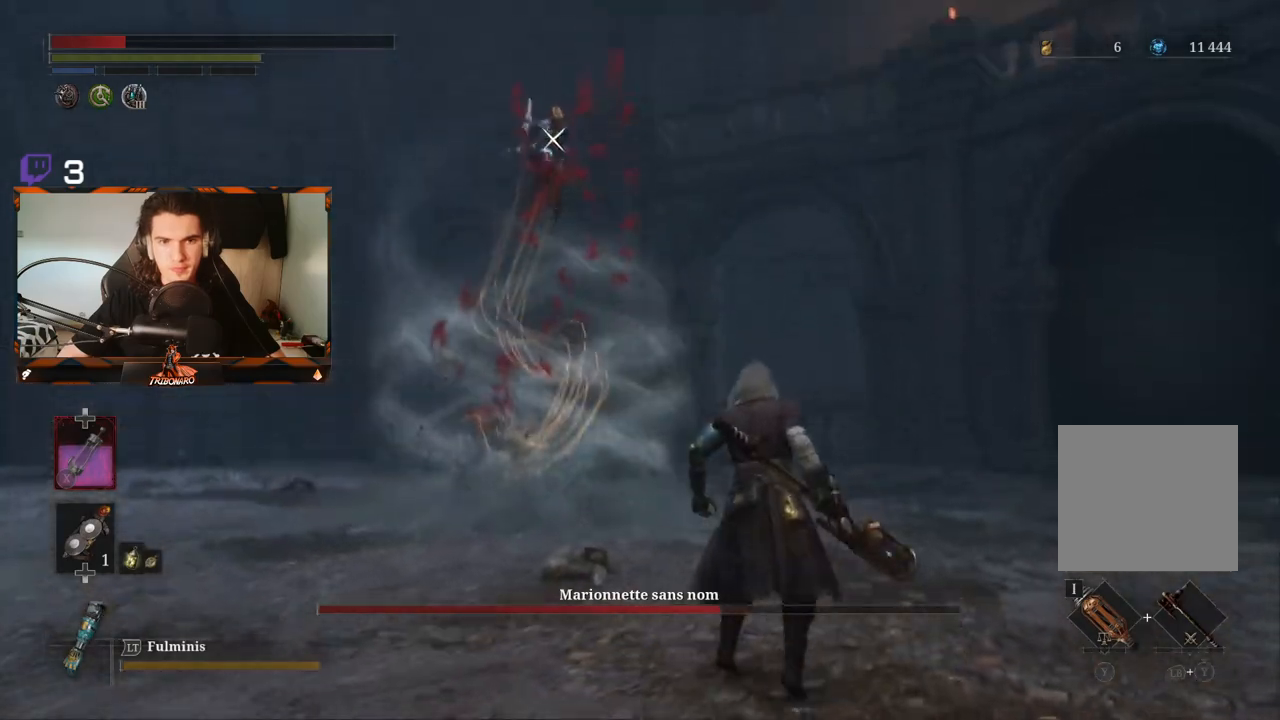
{"dt_ms": 500, "buttons": [], "left_stick": "center", "right_stick": "center", "events": [[217, "left_stick", "center"]]}
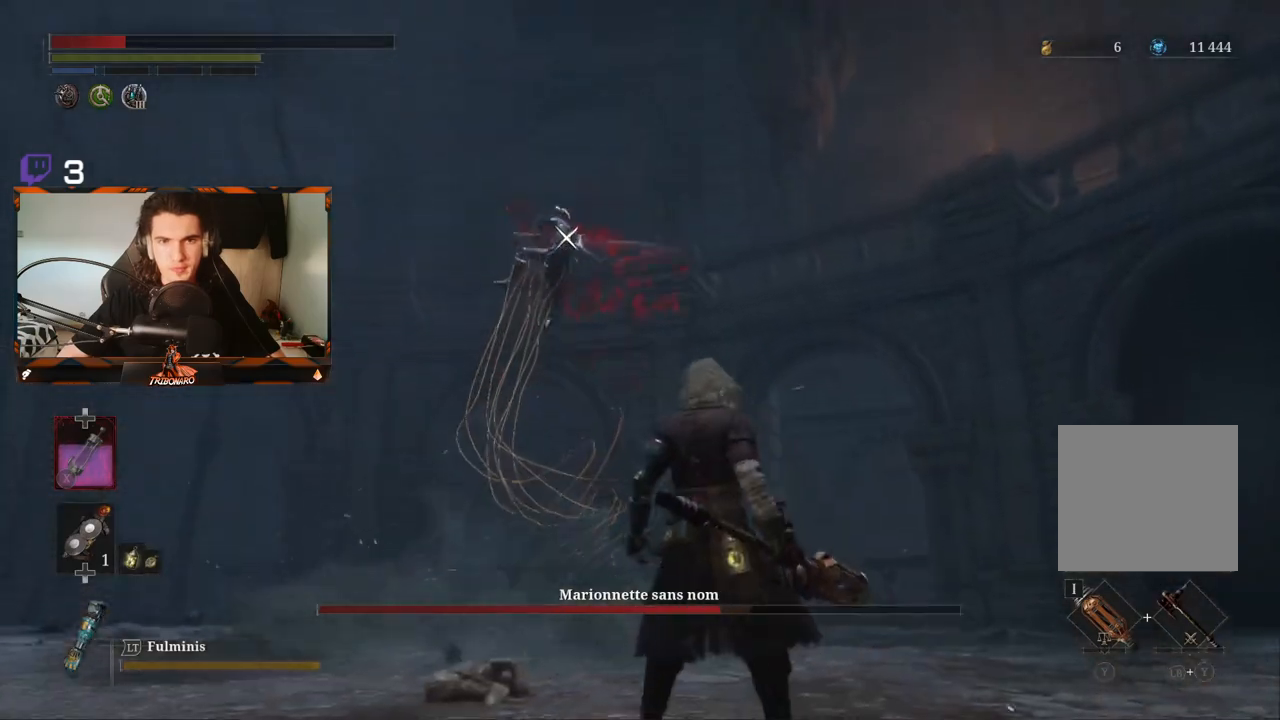
{"dt_ms": 500, "buttons": [], "left_stick": "center", "right_stick": "center"}
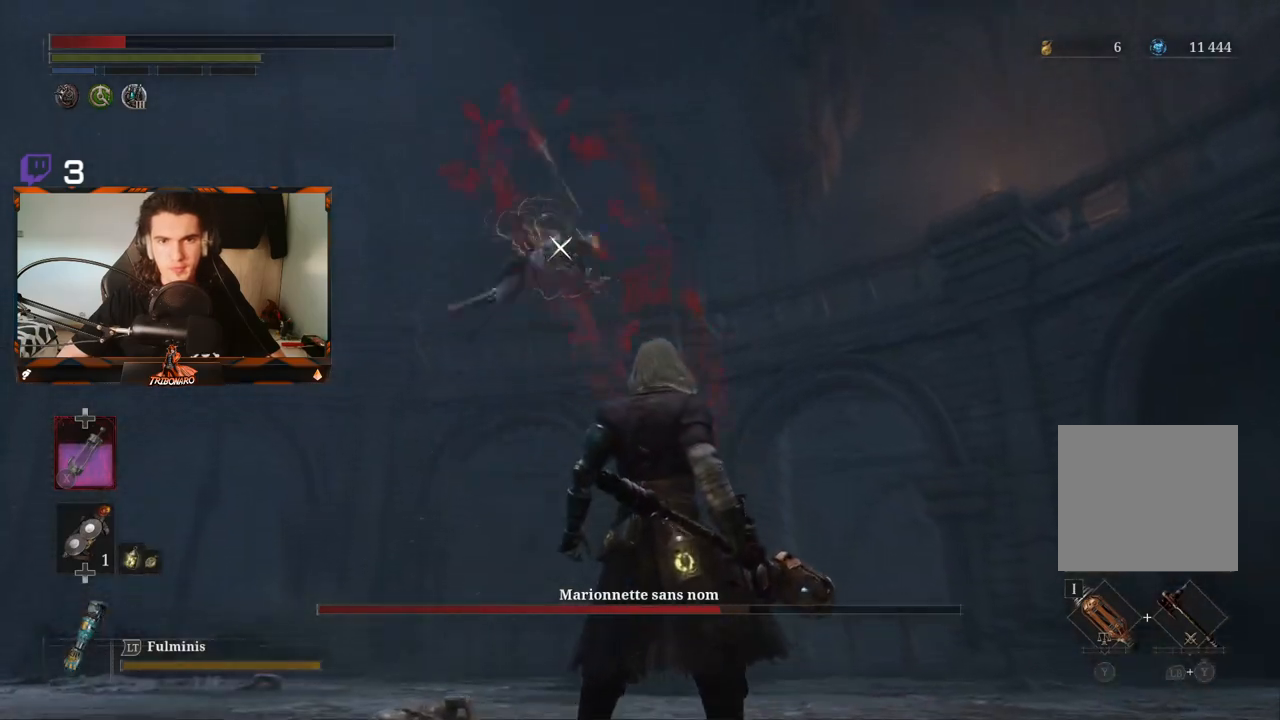
{"dt_ms": 1000, "buttons": ["L1"], "left_stick": "center", "right_stick": "center"}
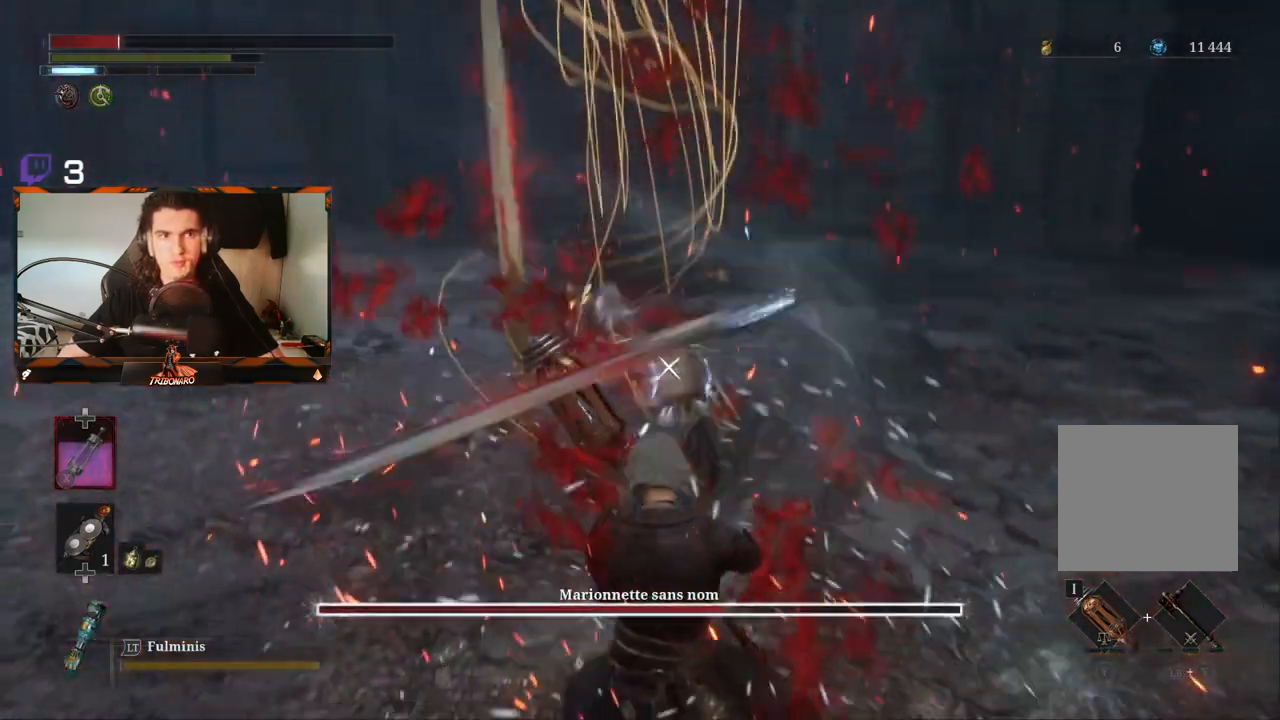
{"dt_ms": 500, "buttons": ["L1"], "left_stick": "center", "right_stick": "center", "events": [[67, "L1", "up"], [383, "L1", "down"]]}
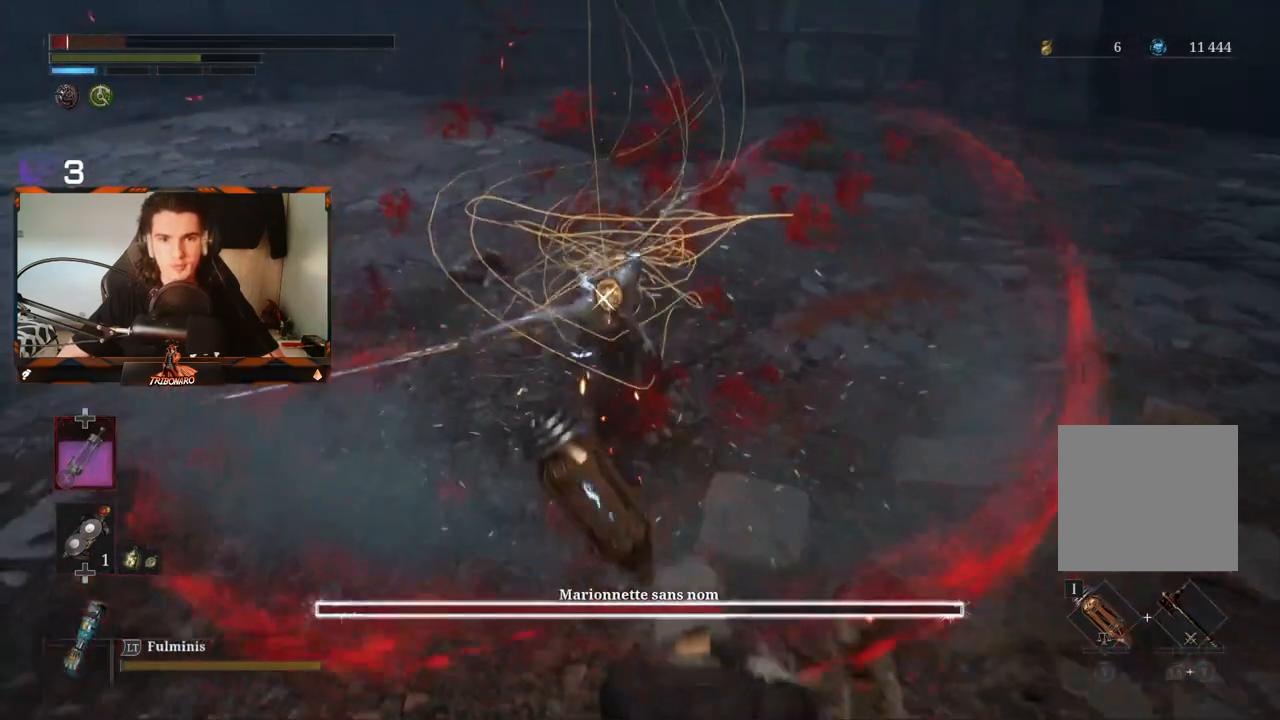
{"dt_ms": 500, "buttons": ["R2"], "left_stick": "up", "right_stick": "center", "events": [[33, "L1", "up"], [233, "left_stick", "up"], [400, "R2", "down"]]}
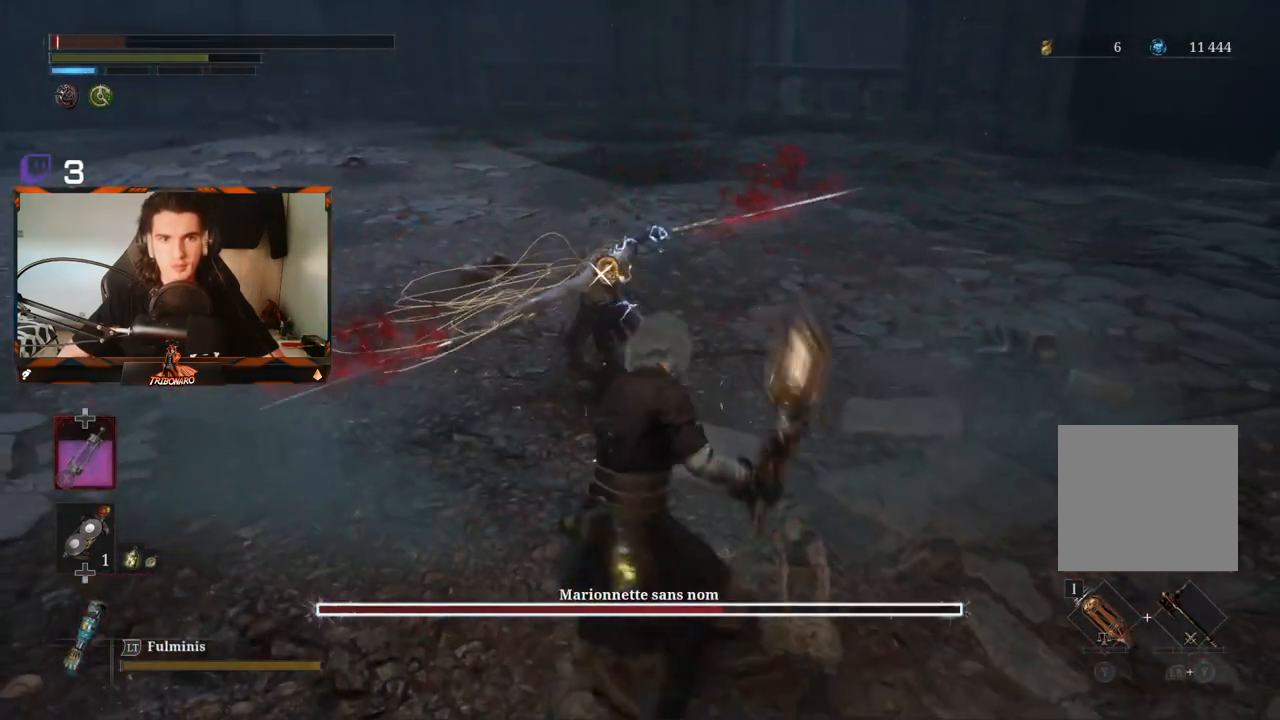
{"dt_ms": 500, "buttons": ["R2"], "left_stick": "up", "right_stick": "center", "events": []}
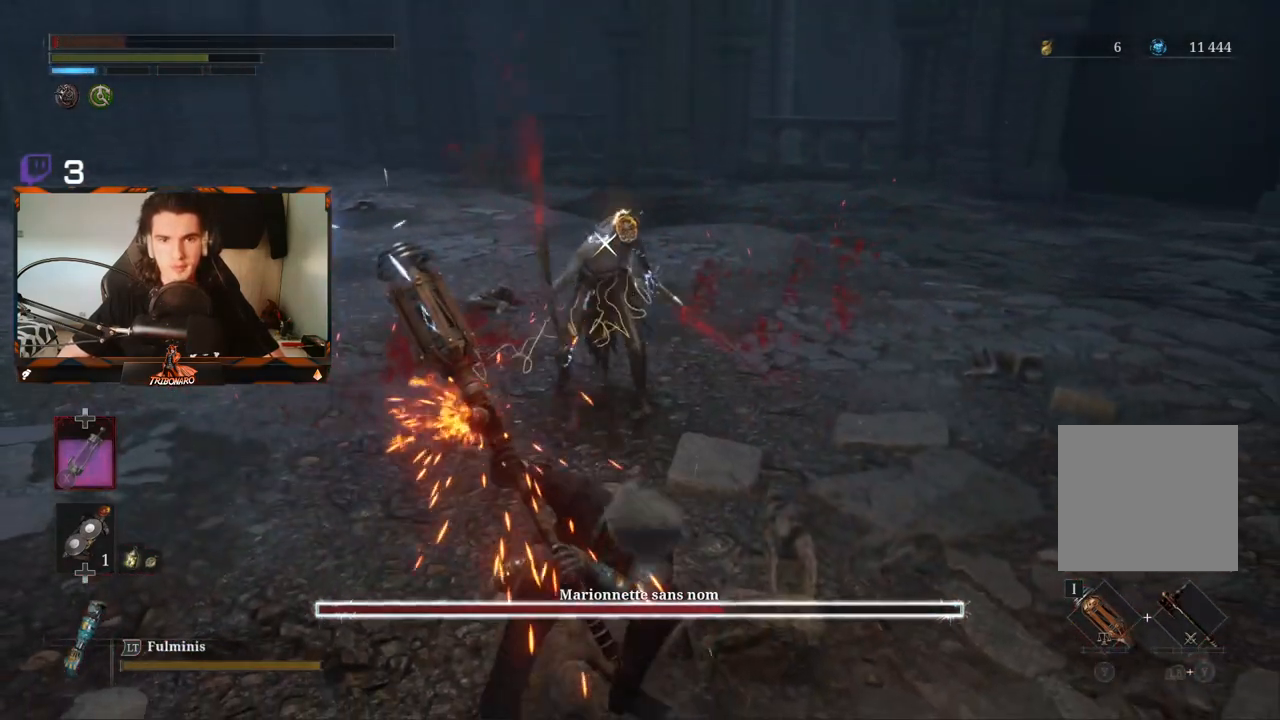
{"dt_ms": 500, "buttons": ["R2"], "left_stick": "up", "right_stick": "center", "events": []}
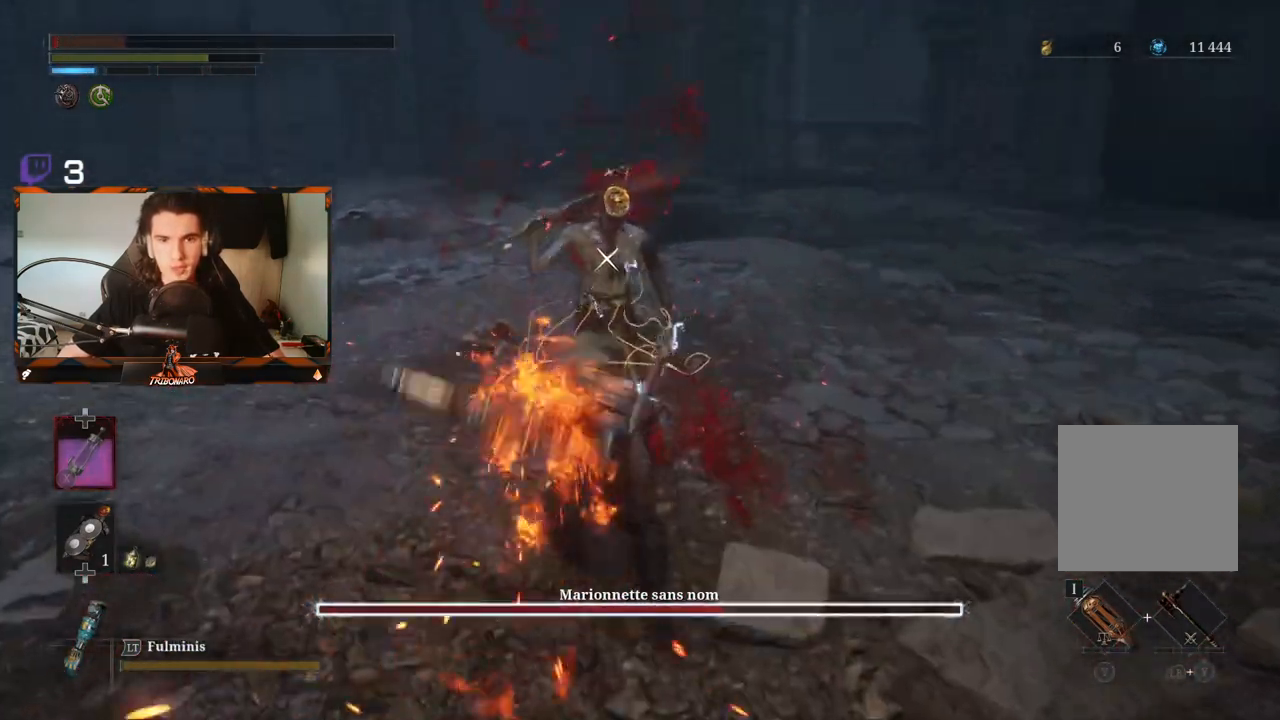
{"dt_ms": 500, "buttons": [], "left_stick": "up", "right_stick": "center", "events": [[300, "R2", "up"]]}
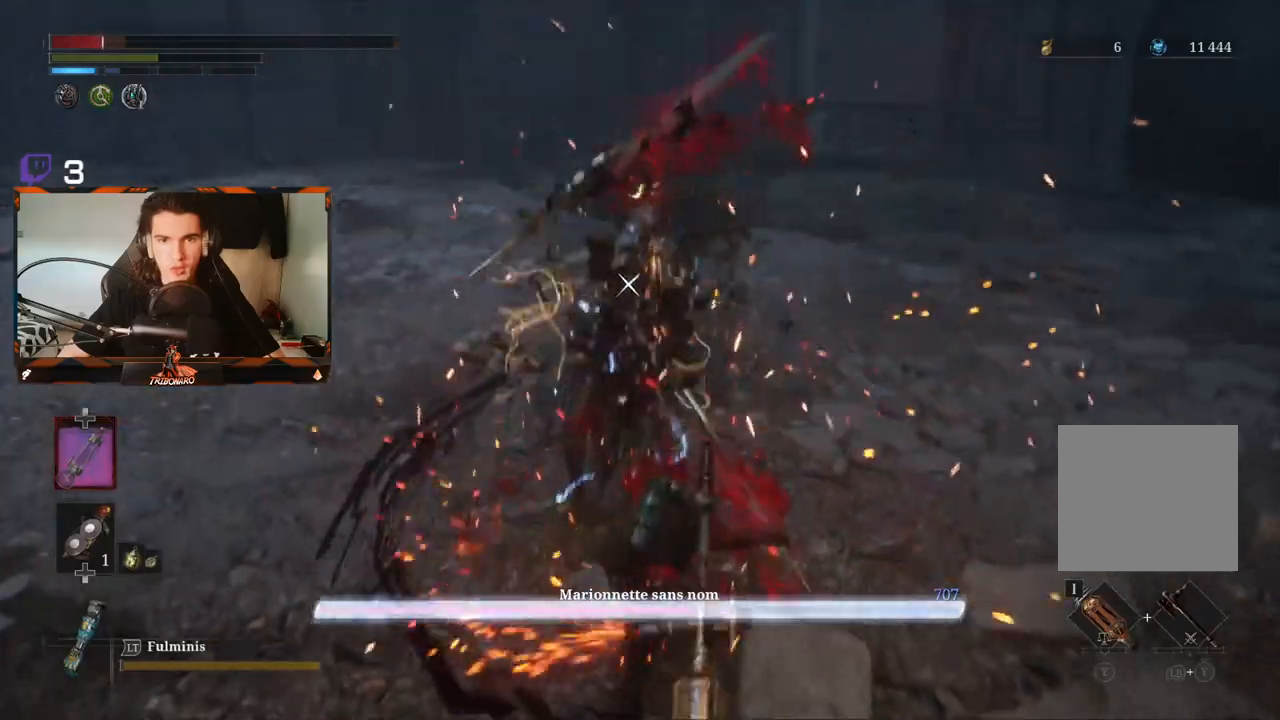
{"dt_ms": 1000, "buttons": ["R1"], "left_stick": "up", "right_stick": "center"}
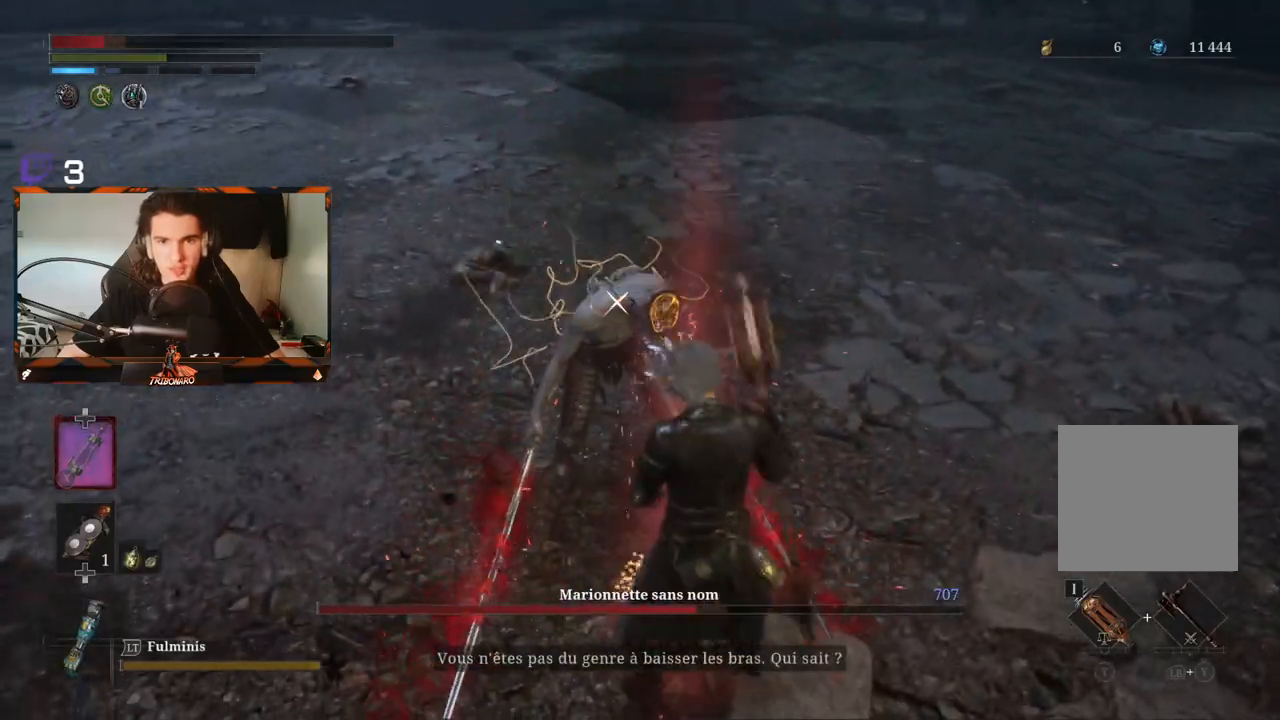
{"dt_ms": 500, "buttons": [], "left_stick": "center", "right_stick": "center", "events": [[17, "R1", "up"], [83, "left_stick", "center"]]}
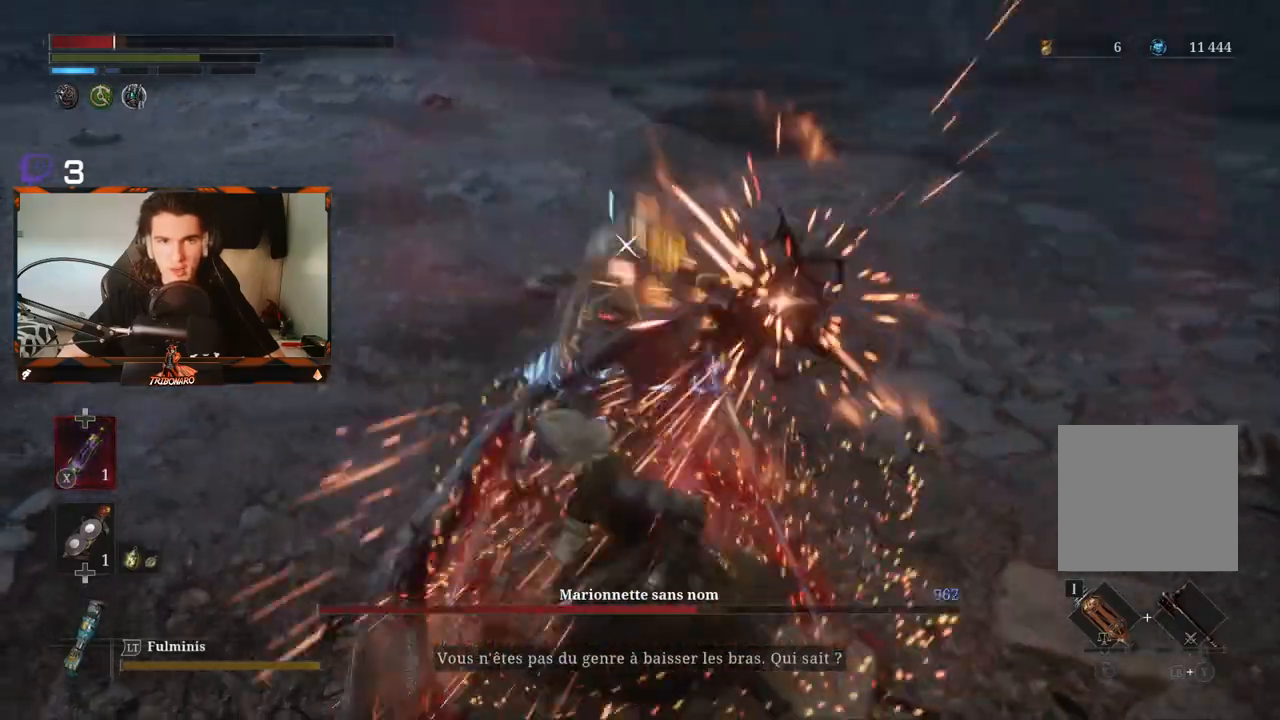
{"dt_ms": 500, "buttons": [], "left_stick": "center", "right_stick": "center", "events": []}